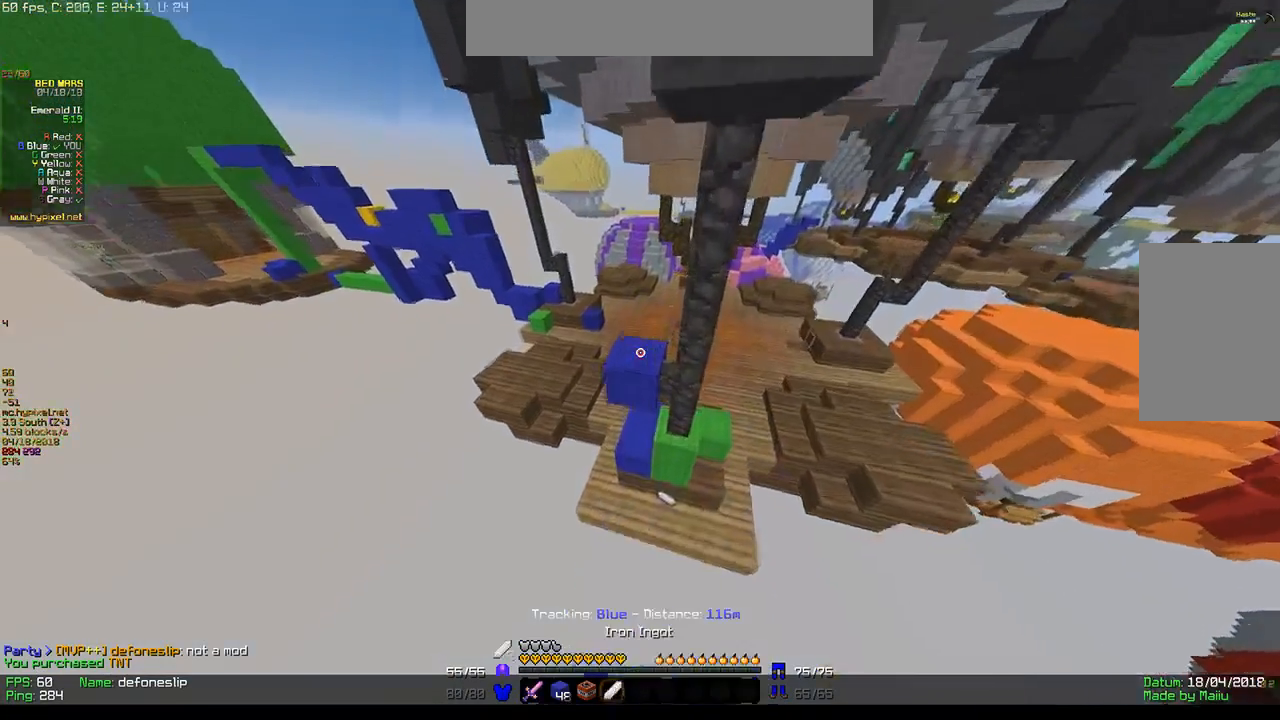
Gameplay with keyboard and mouse; each line is a JSON object with the keys and mouse buttons held at the frame after it. "events" lists presses ("down") and releases ("up") of "a", "d", "s", "w", "mouse_left" and "mouse_right" between this image and that frame as [ms after this image, input, new state], when the widget could be followed in between. "mouse_left", "mouse_right" = the "left", "right" buttons of the "mouse" list. No other keys are recorded. Fast repeated clicks can show as one long hold. Mouse movement is not recorded.
{"keys": ["w"], "mouse": [], "events": []}
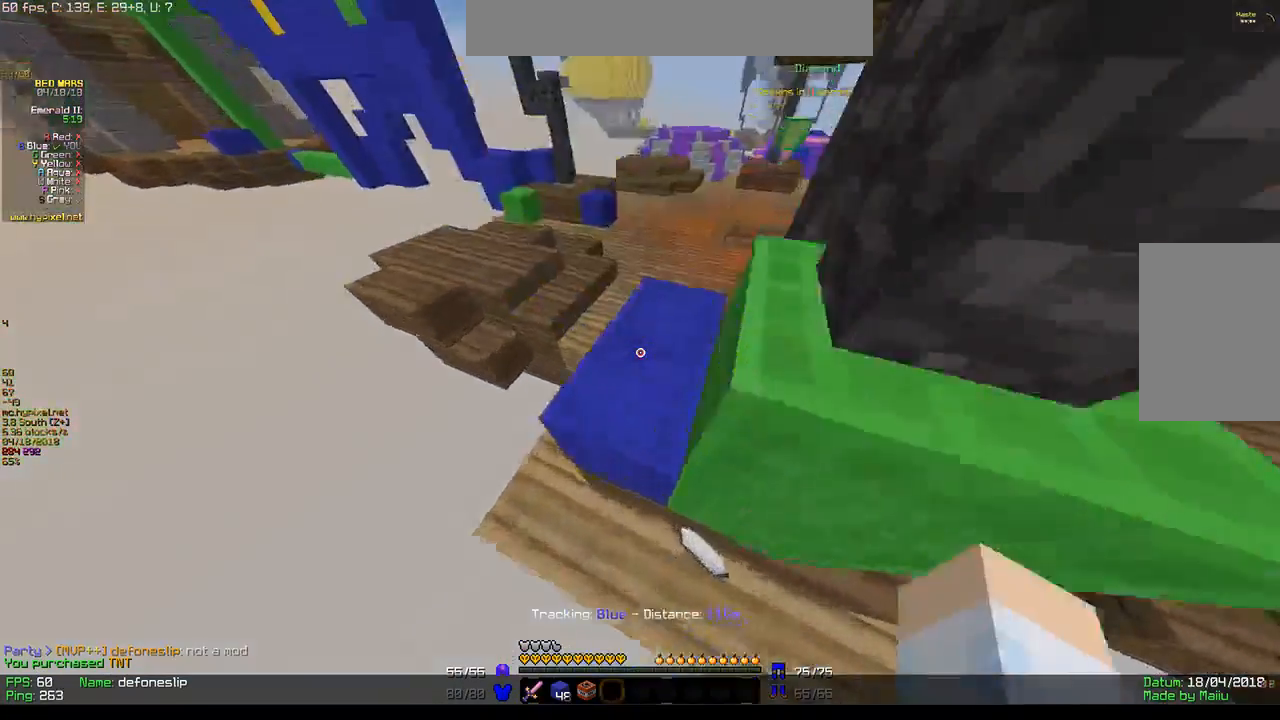
{"keys": ["w"], "mouse": ["left"], "events": [[483, "mouse_left", "down"]]}
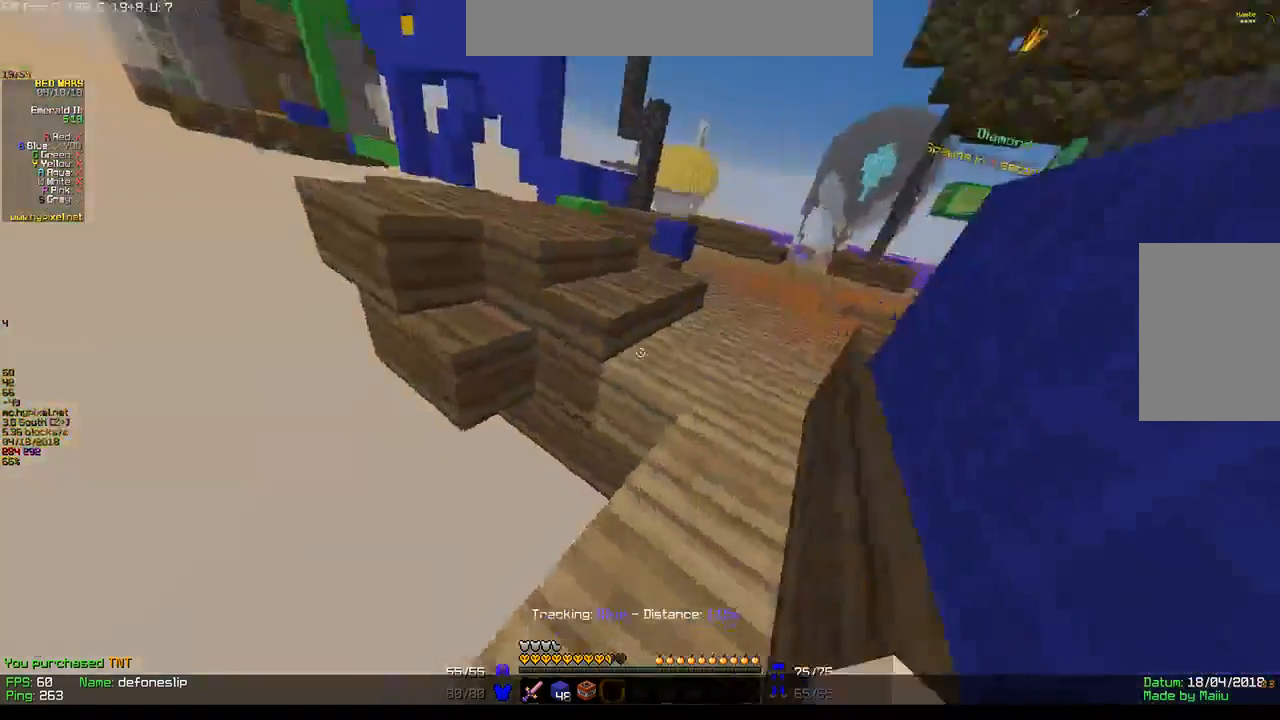
{"keys": ["w"], "mouse": [], "events": [[350, "mouse_left", "up"]]}
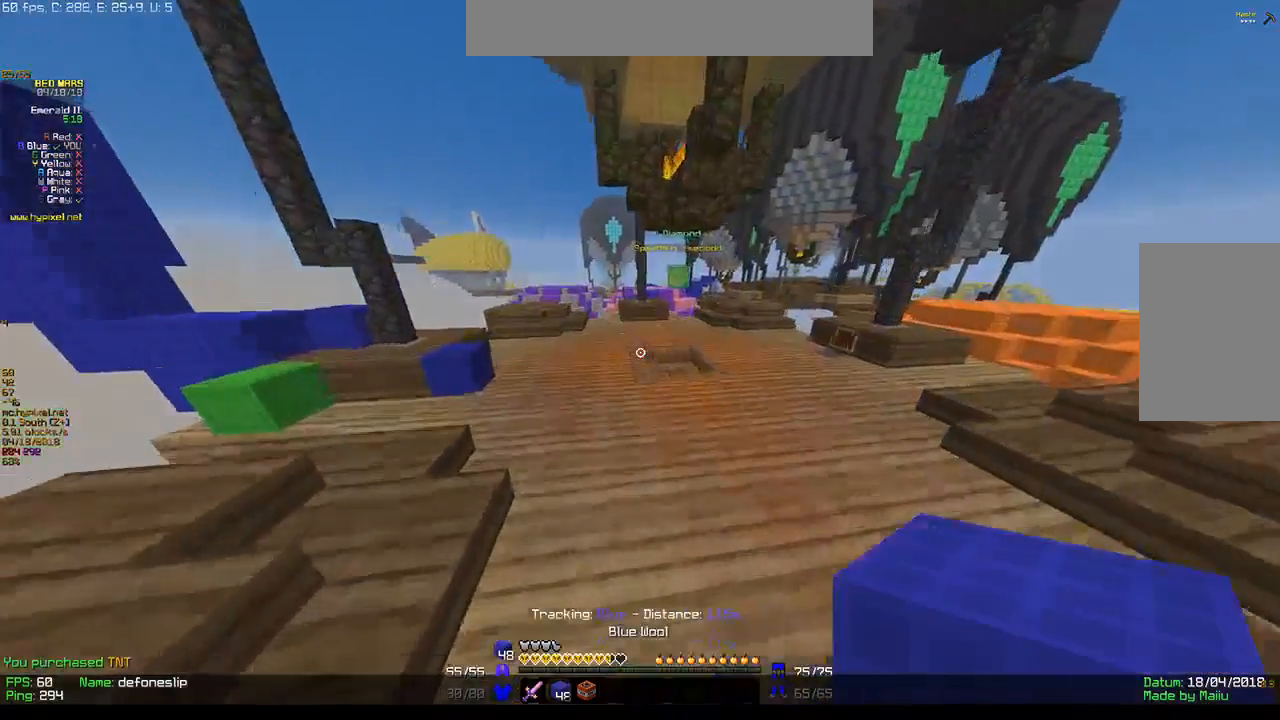
{"keys": [], "mouse": [], "events": [[133, "w", "up"]]}
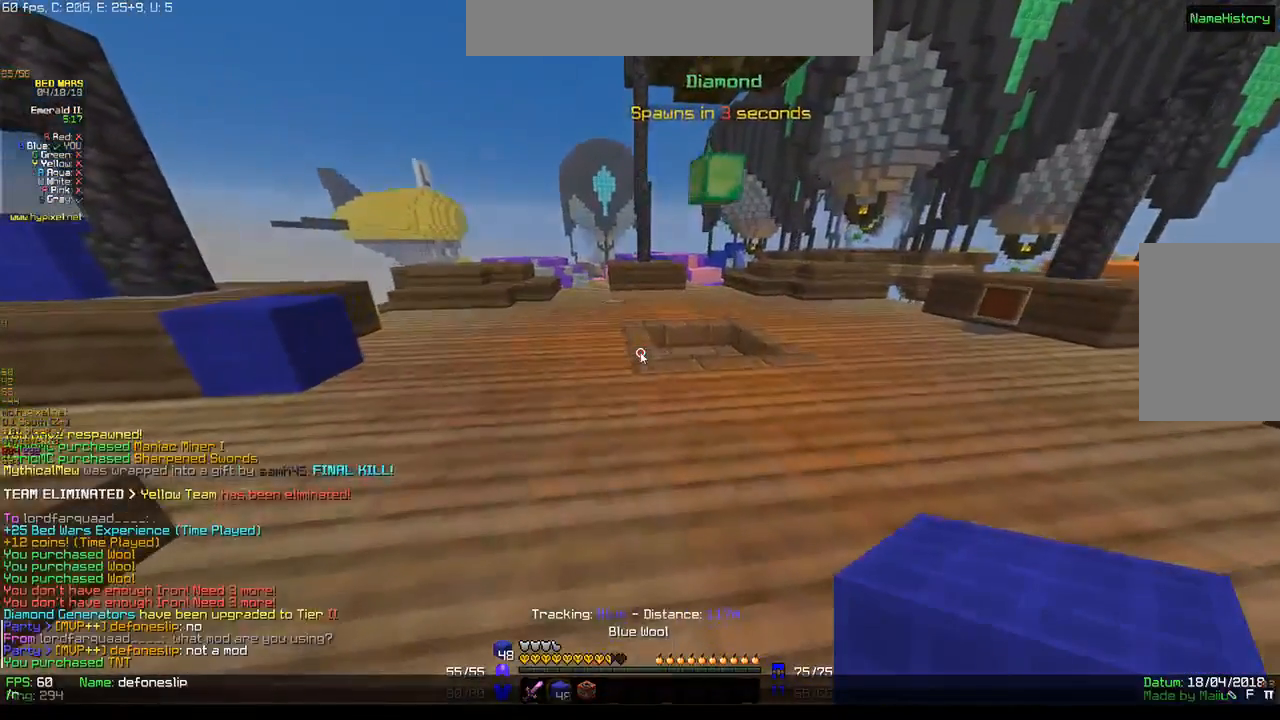
{"keys": [], "mouse": [], "events": [[300, "a", "down"], [467, "a", "up"]]}
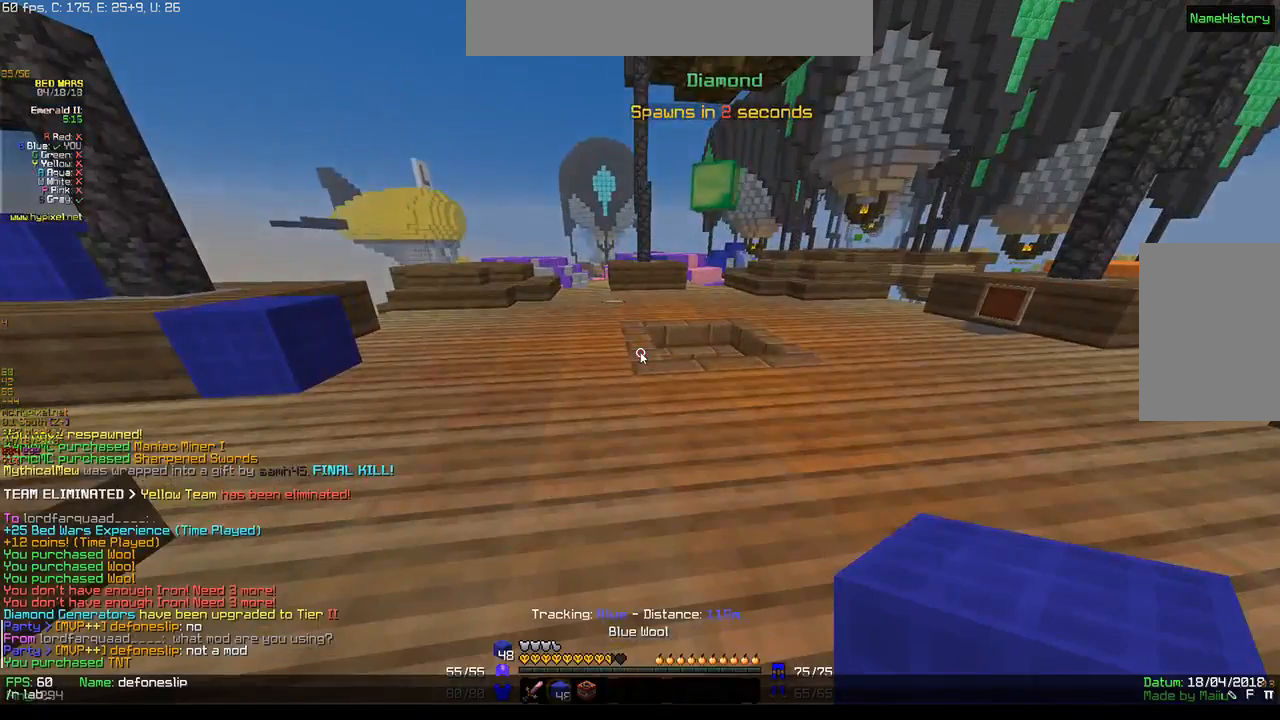
{"keys": [], "mouse": [], "events": []}
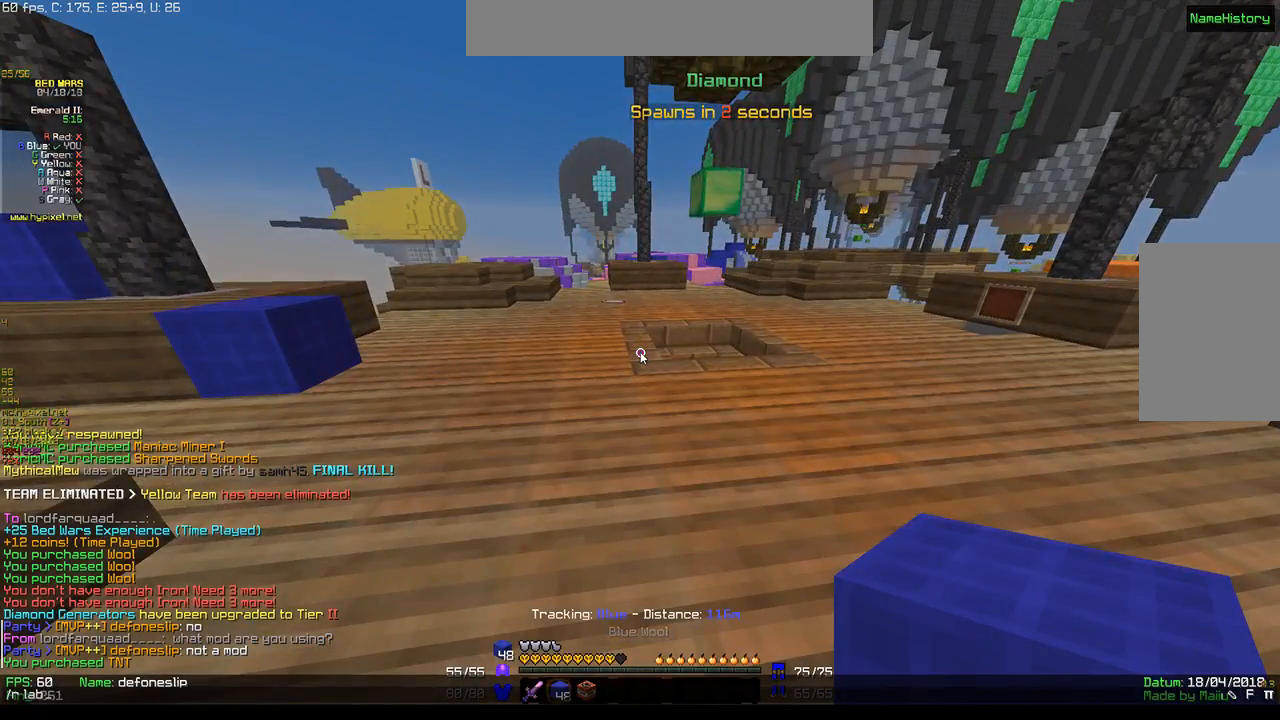
{"keys": [], "mouse": [], "events": []}
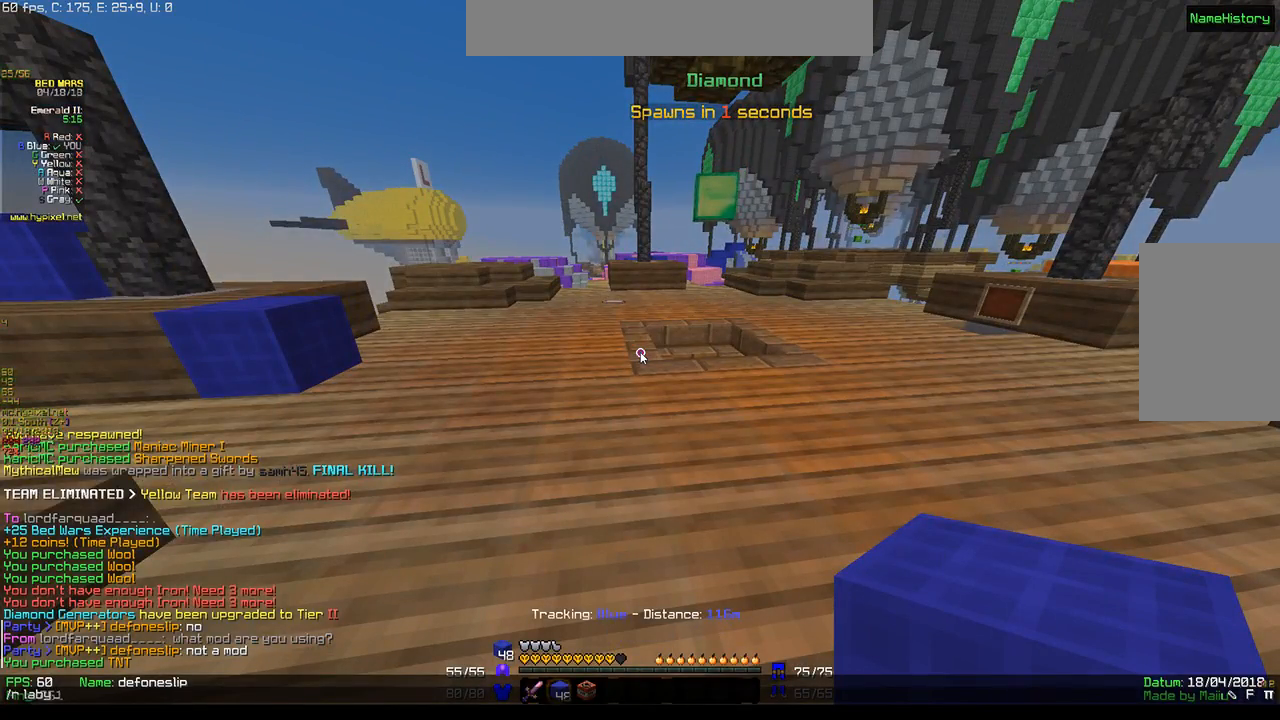
{"keys": [], "mouse": [], "events": []}
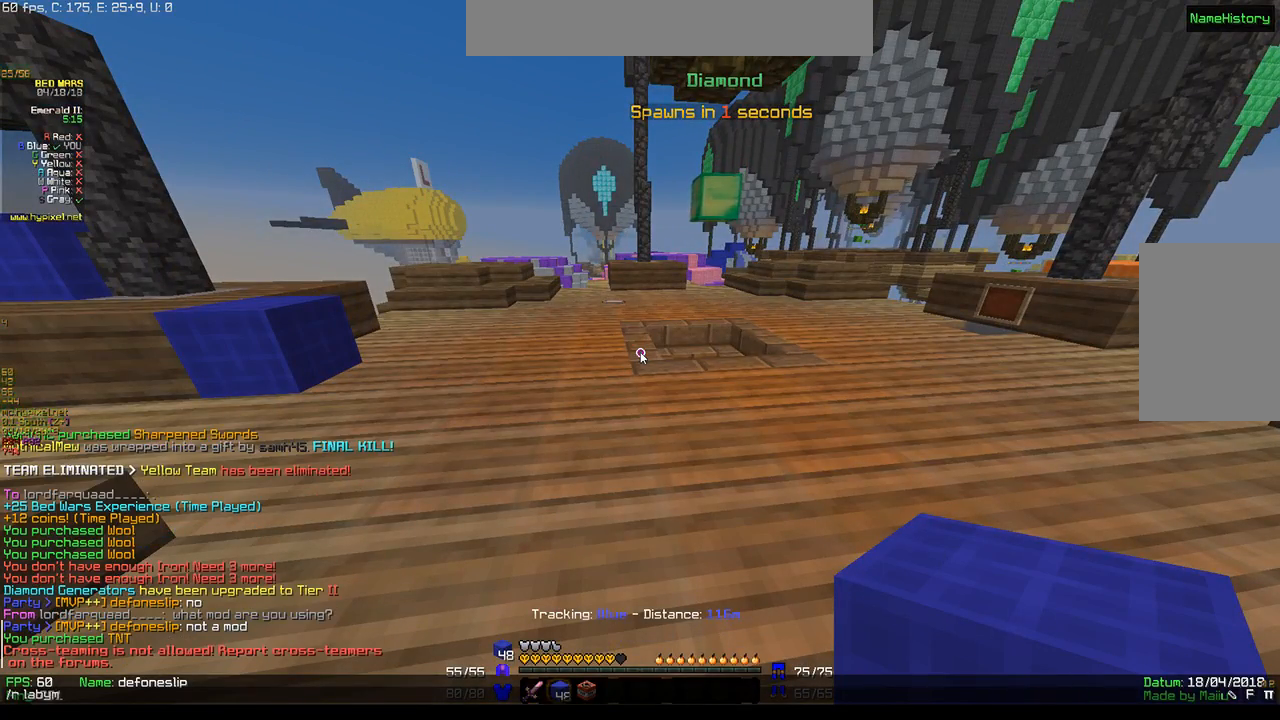
{"keys": [], "mouse": [], "events": []}
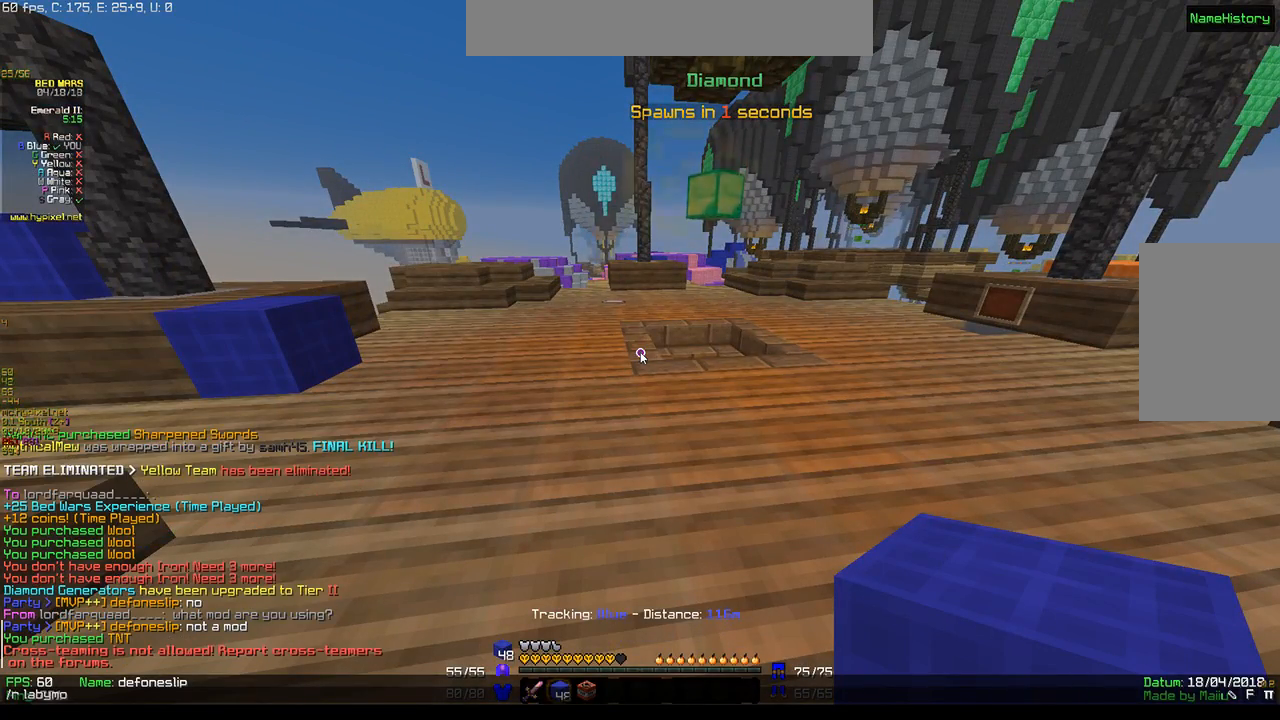
{"keys": ["d"], "mouse": [], "events": [[350, "d", "down"]]}
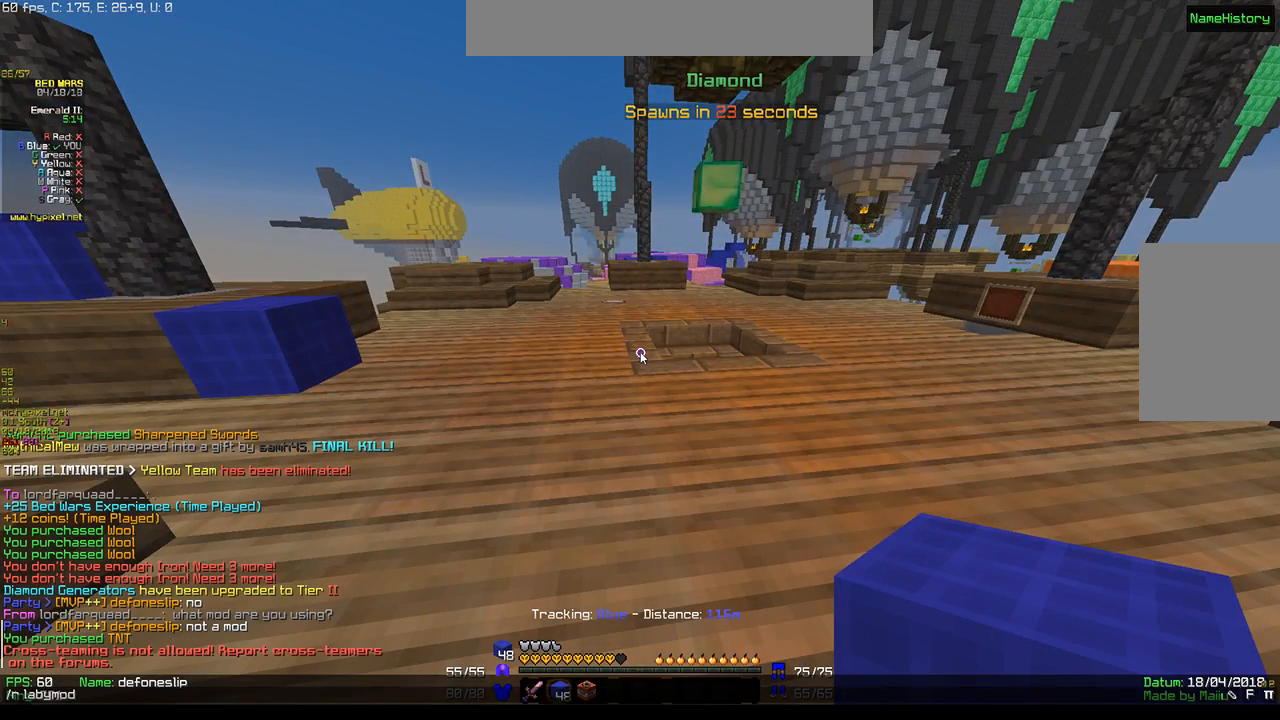
{"keys": [], "mouse": [], "events": [[17, "d", "up"]]}
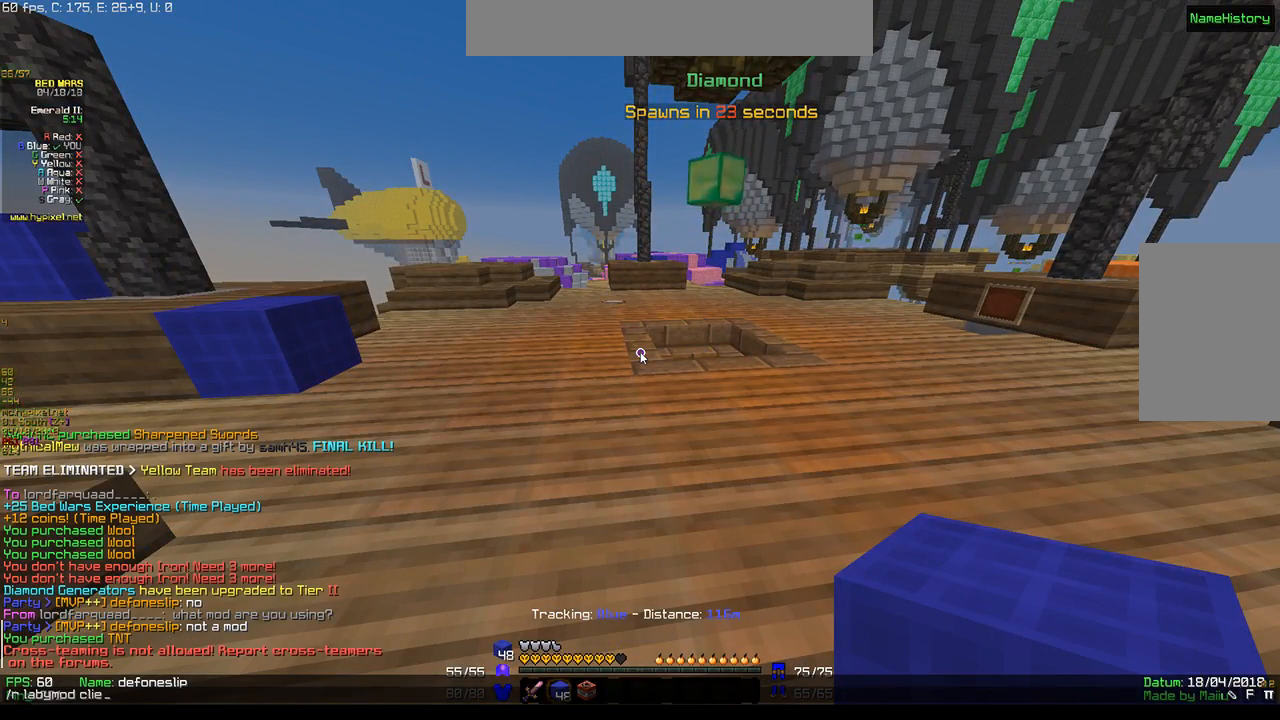
{"keys": ["w"], "mouse": [], "events": [[433, "w", "down"]]}
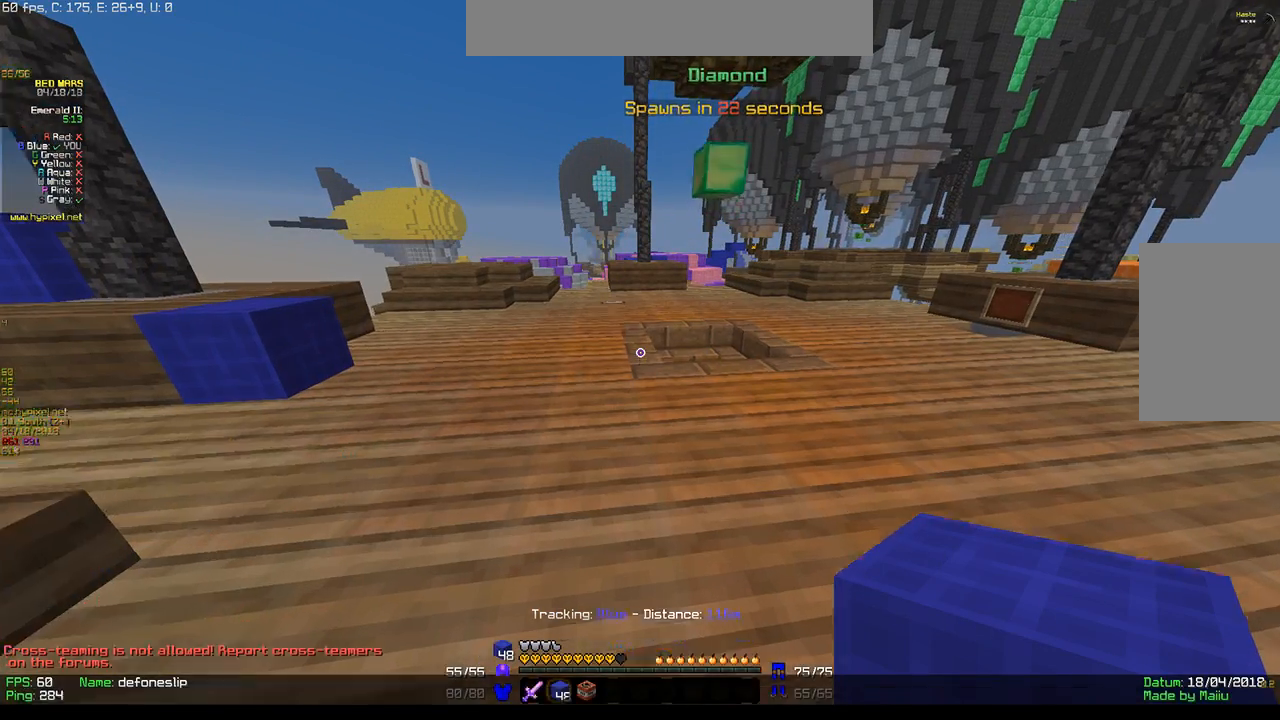
{"keys": ["w"], "mouse": [], "events": []}
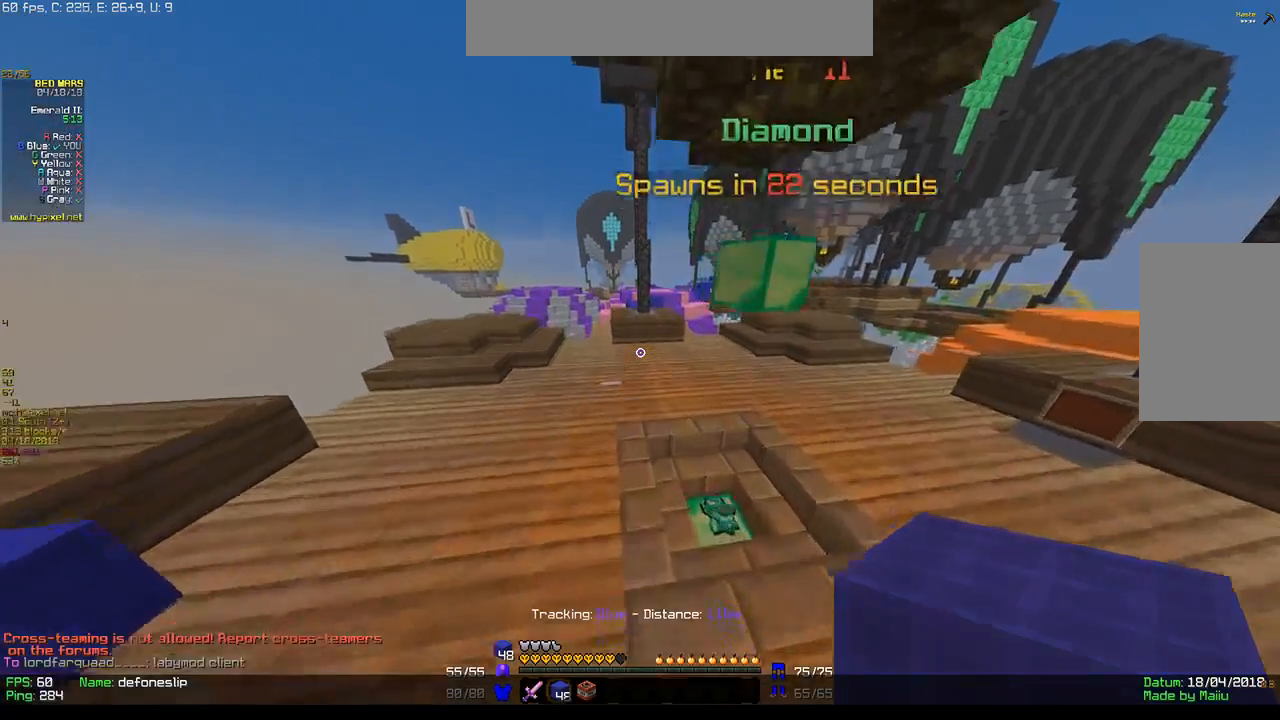
{"keys": ["d", "w"], "mouse": [], "events": [[17, "mouse_left", "down"], [133, "d", "down"], [200, "mouse_left", "up"]]}
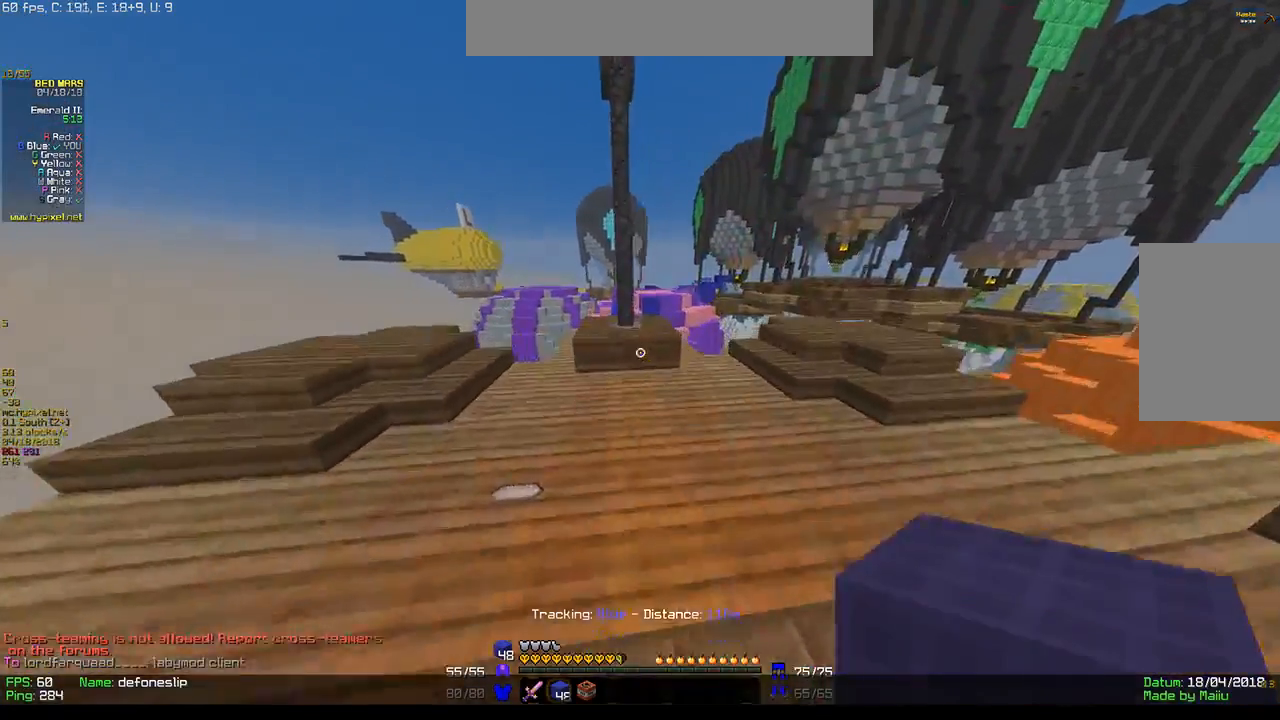
{"keys": ["w"], "mouse": [], "events": [[67, "d", "up"]]}
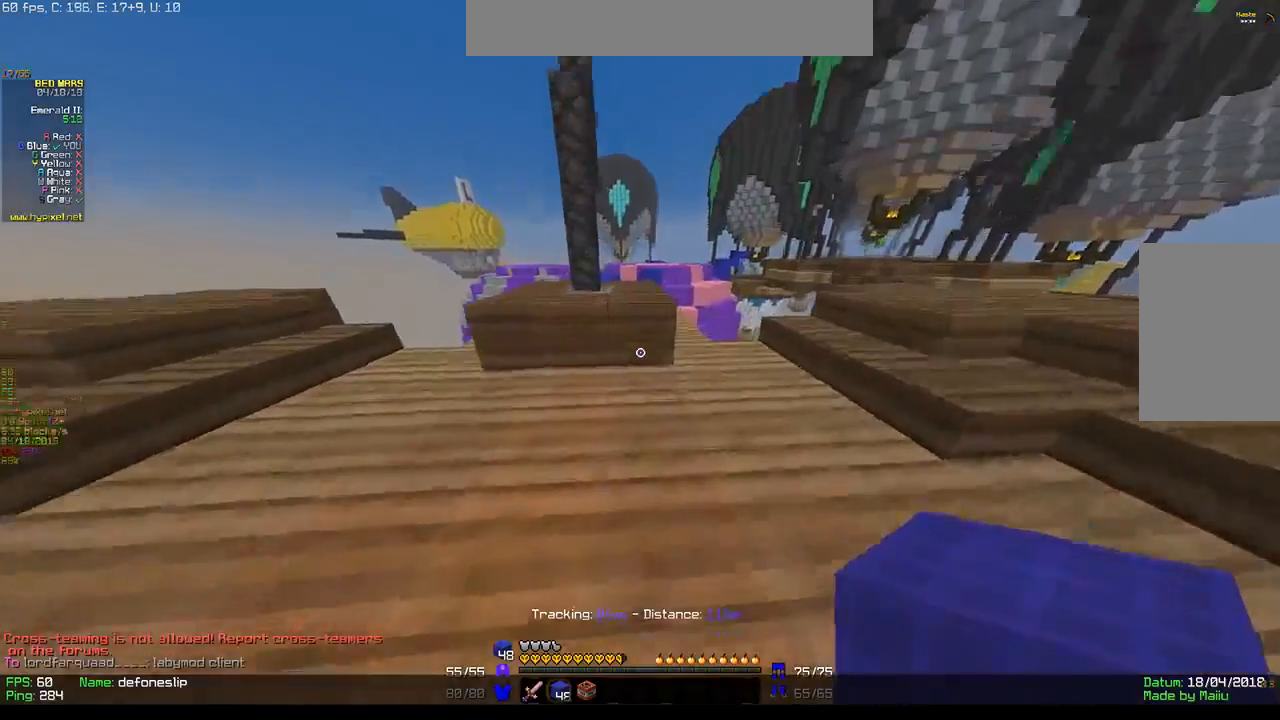
{"keys": ["w"], "mouse": [], "events": []}
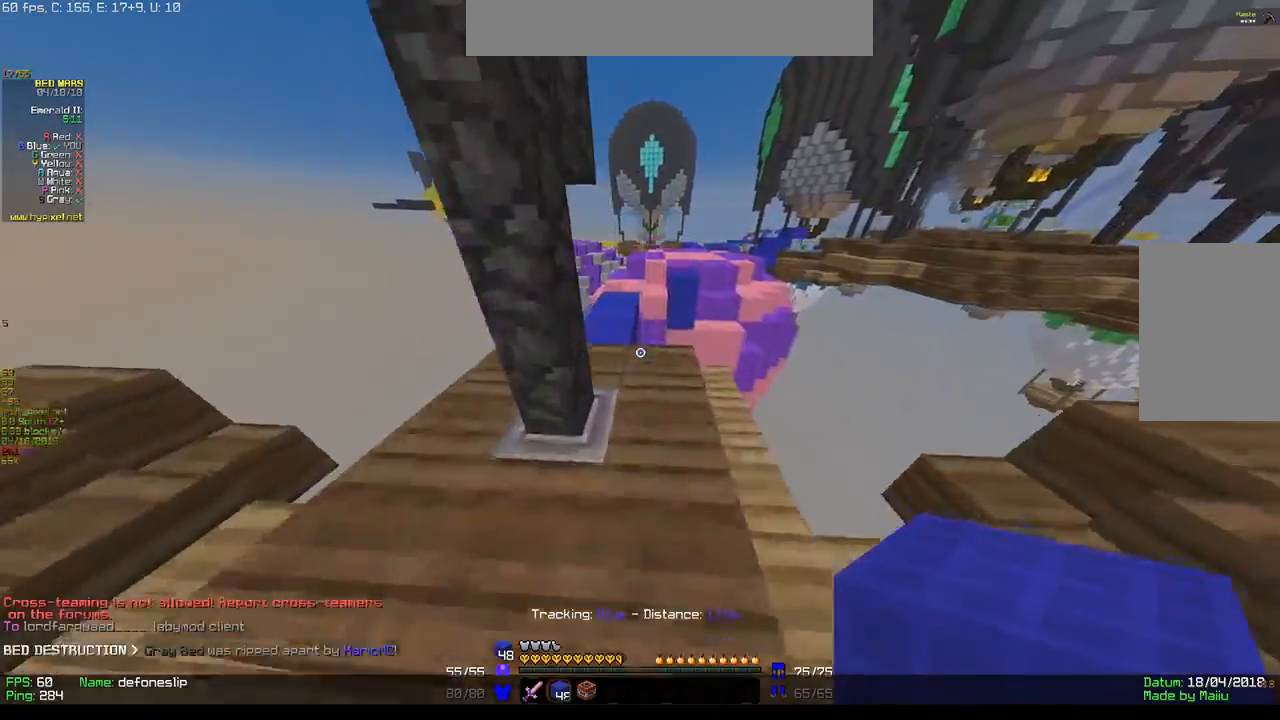
{"keys": ["a", "w"], "mouse": [], "events": [[317, "a", "down"]]}
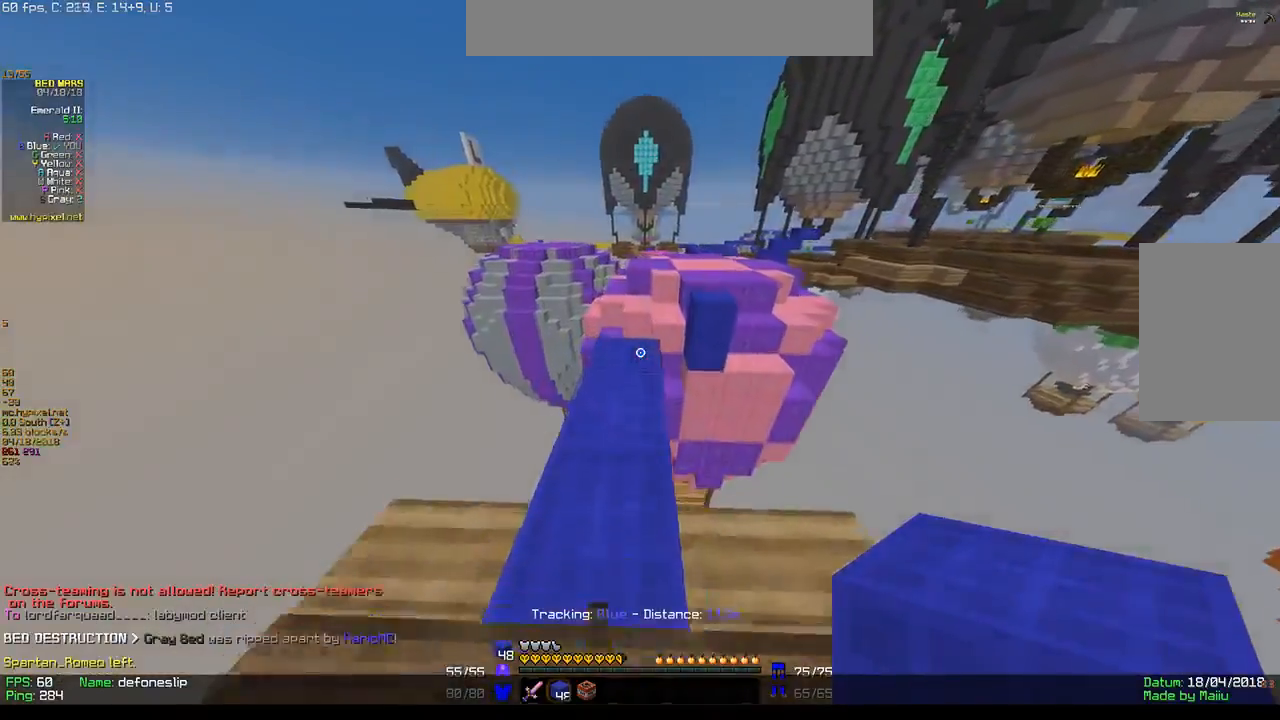
{"keys": ["w"], "mouse": [], "events": [[50, "a", "up"]]}
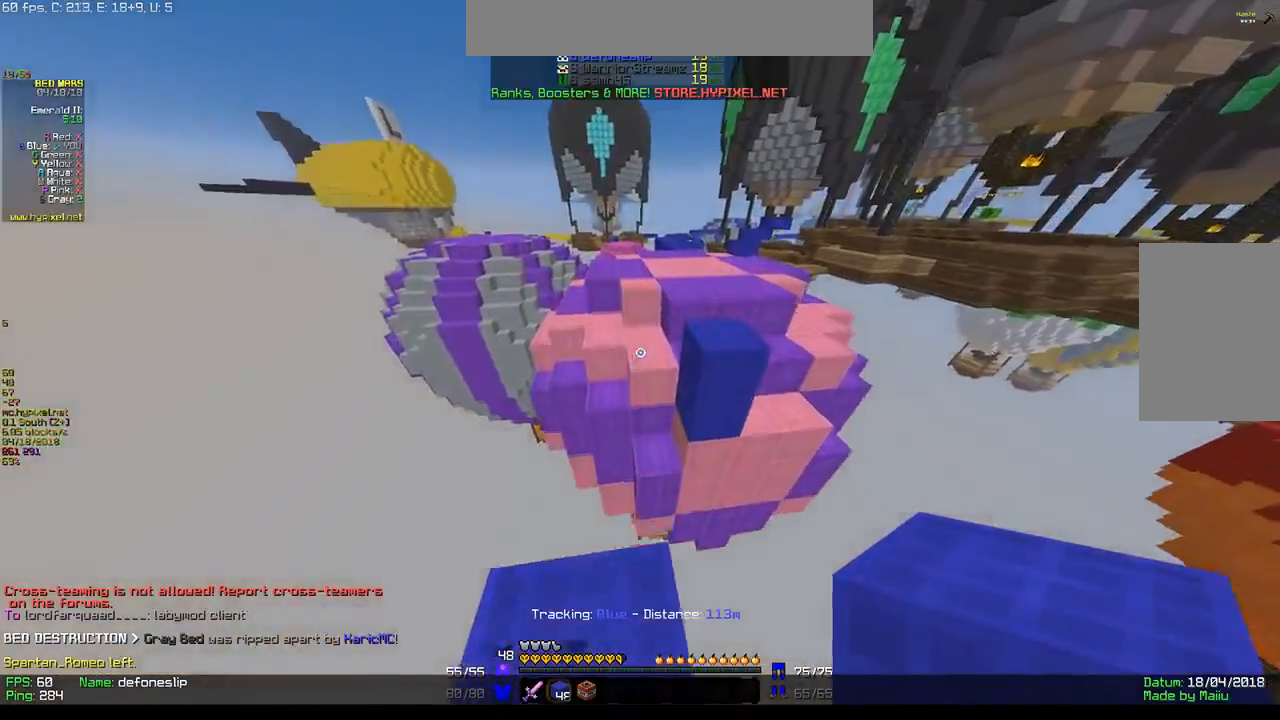
{"keys": ["w"], "mouse": [], "events": []}
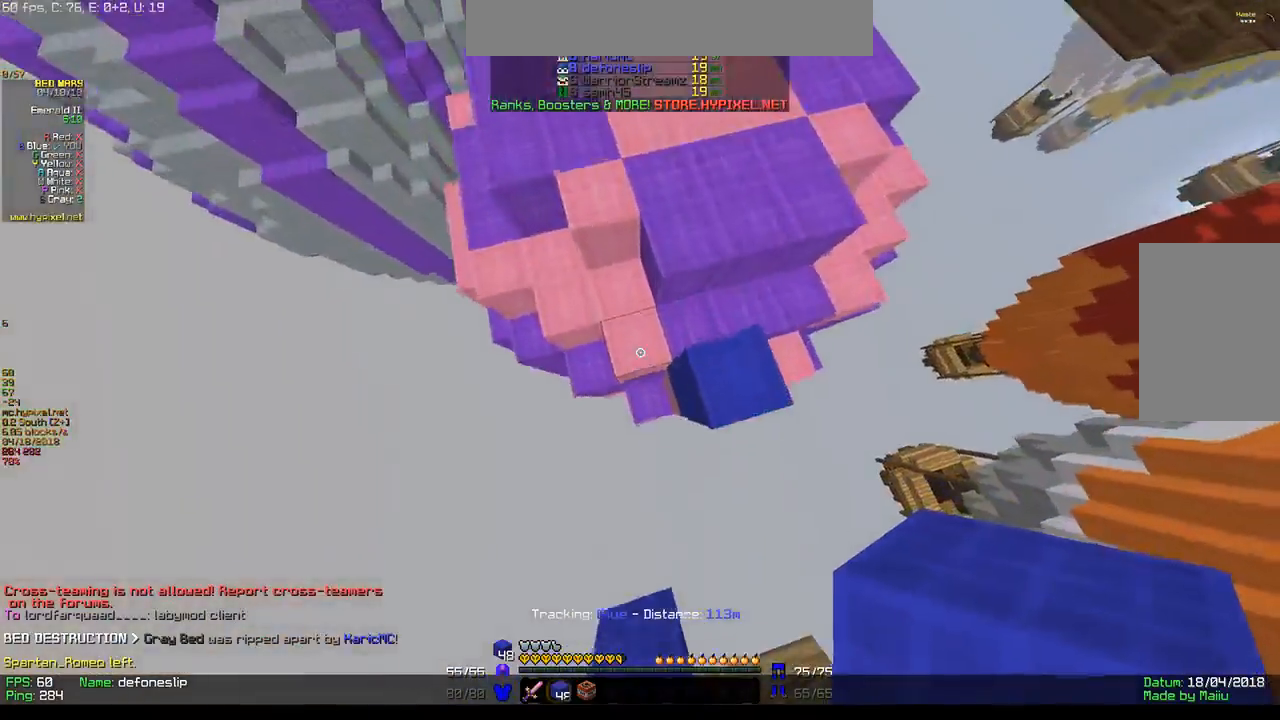
{"keys": ["w"], "mouse": [], "events": [[33, "mouse_right", "down"], [283, "mouse_right", "up"]]}
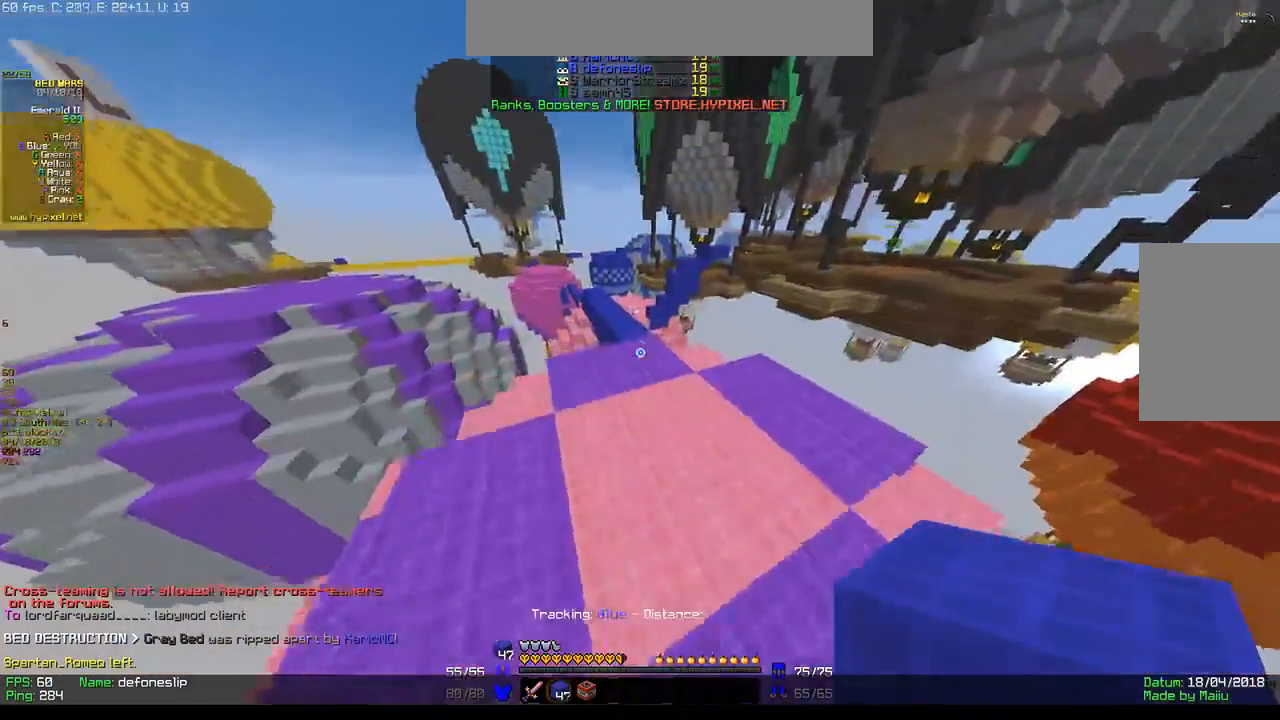
{"keys": ["w"], "mouse": [], "events": [[300, "mouse_left", "down"], [467, "mouse_left", "up"]]}
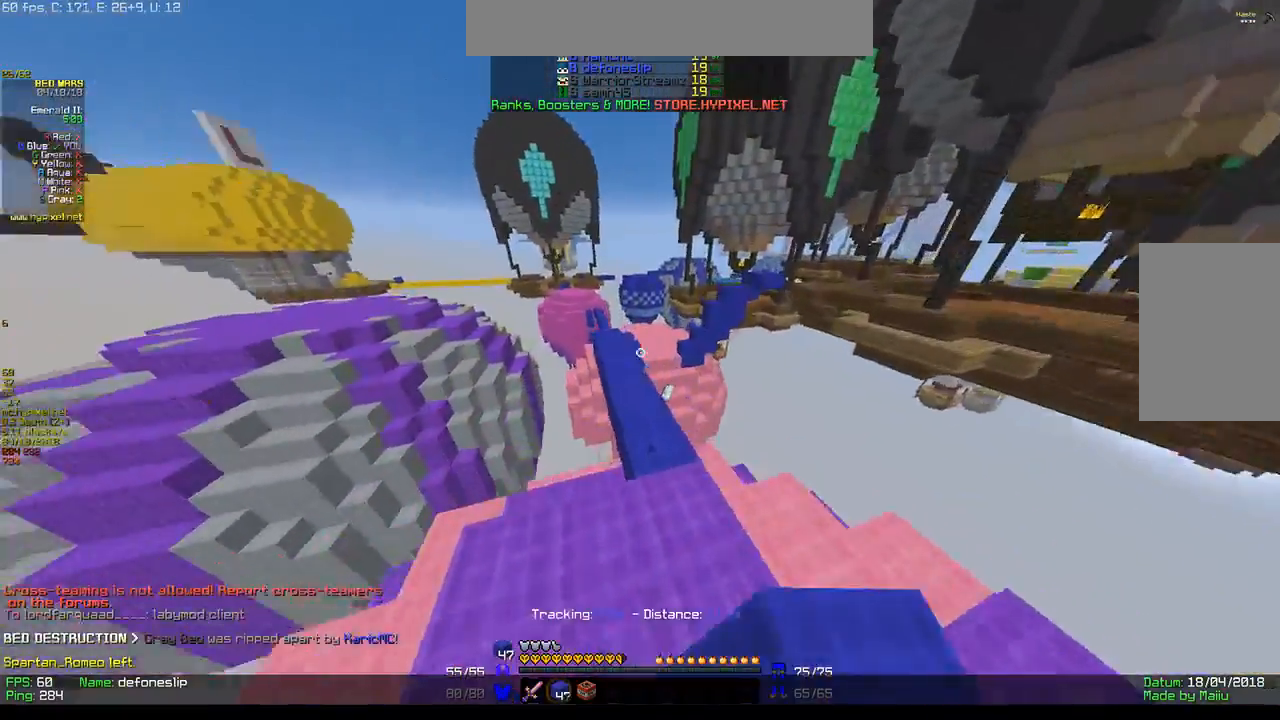
{"keys": ["w"], "mouse": [], "events": []}